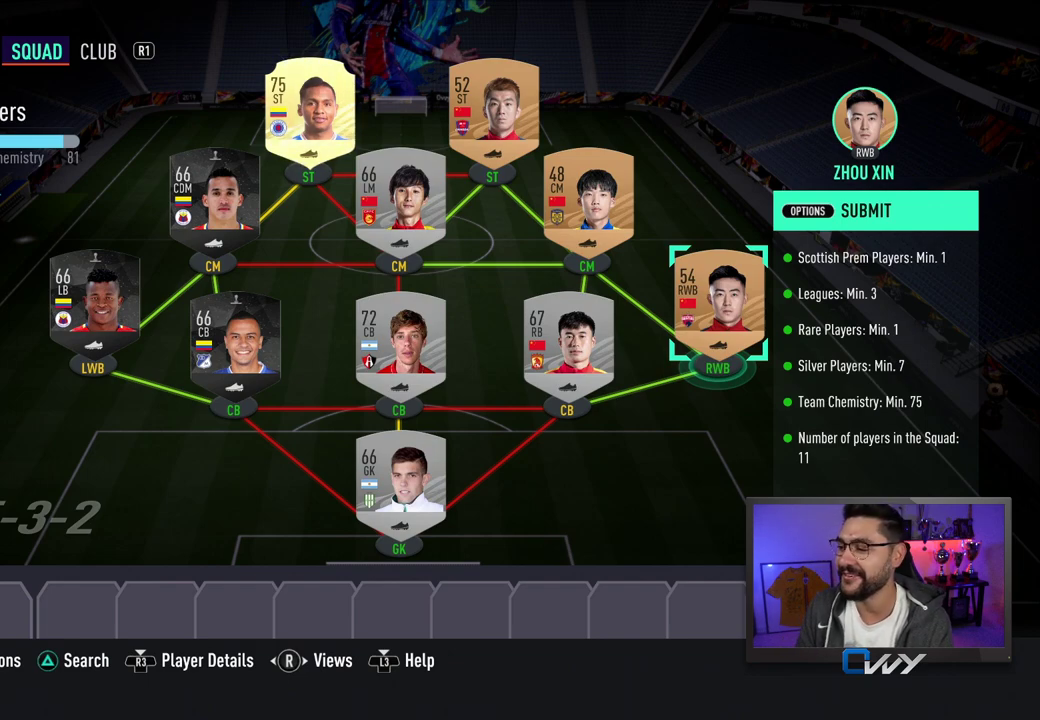
Gameplay with a controller (PlayStation layout); each line is a JSON object with the inputs held at the frame after it. "events" lists button and stick changes between this image and that frame as [ms after this image, input, new state], when the widget could be followed in between.
{"buttons": [], "left_stick": "center", "right_stick": "center", "events": [[350, "left_stick", "down"], [467, "left_stick", "center"]]}
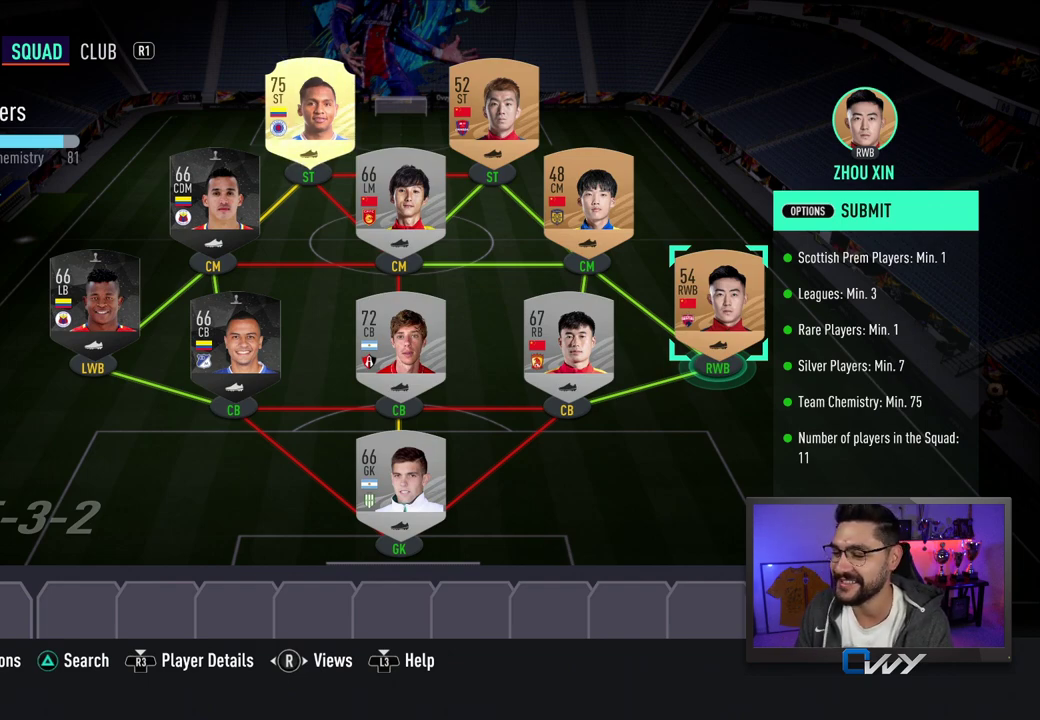
{"buttons": [], "left_stick": "center", "right_stick": "center", "events": [[150, "left_stick", "down"], [250, "left_stick", "center"]]}
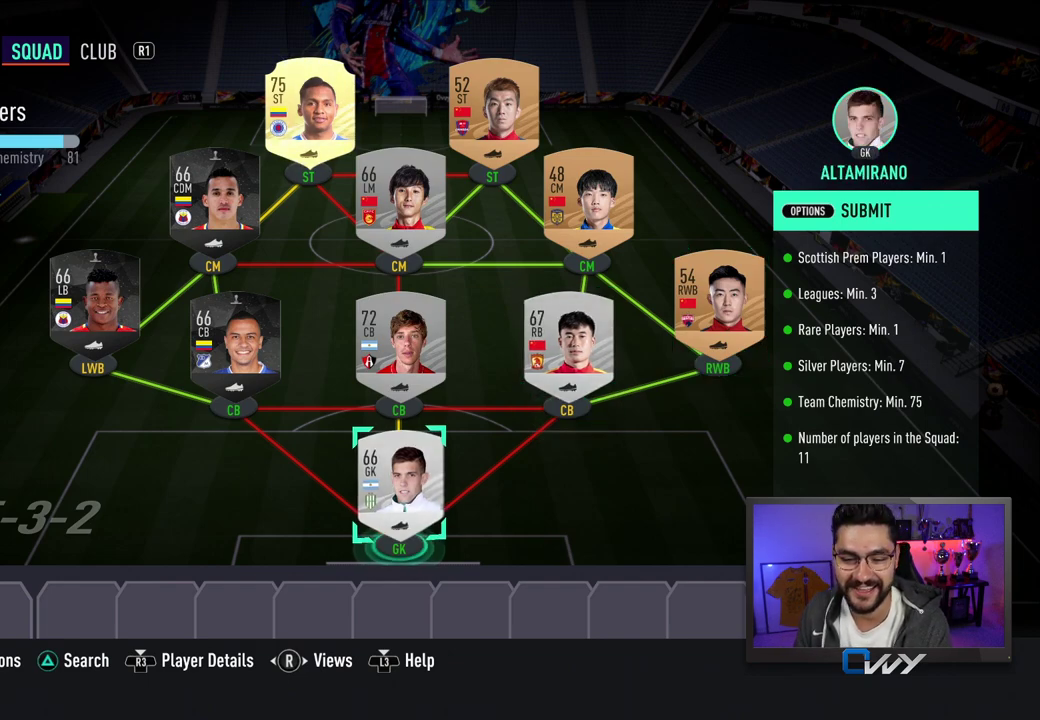
{"buttons": [], "left_stick": "center", "right_stick": "center", "events": []}
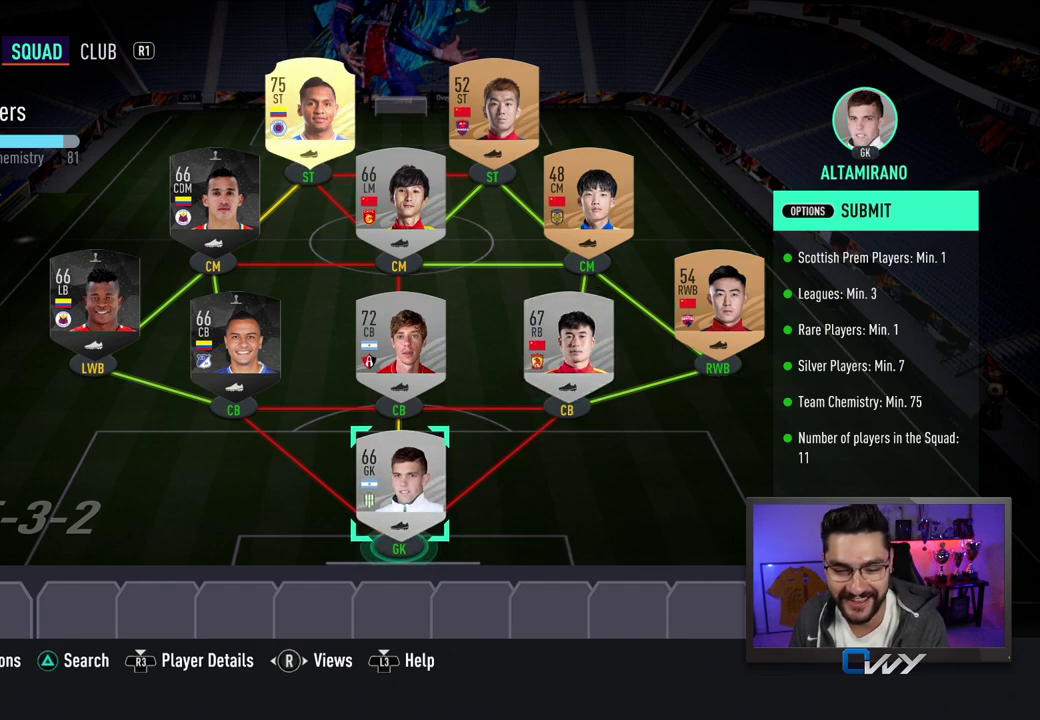
{"buttons": [], "left_stick": "center", "right_stick": "center", "events": []}
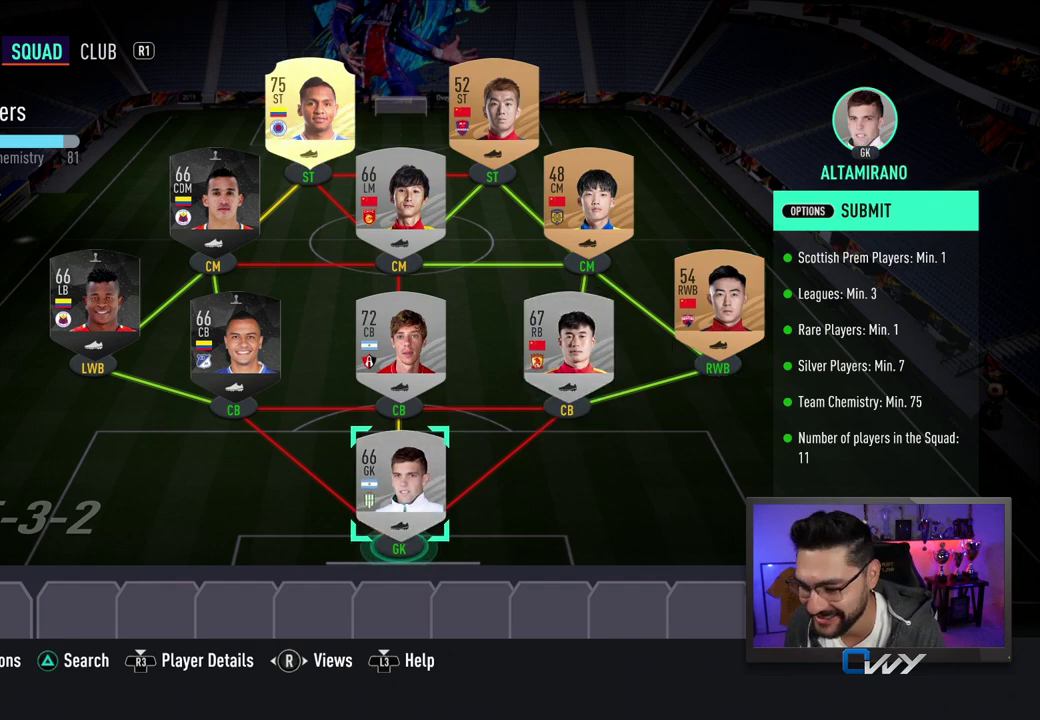
{"buttons": [], "left_stick": "center", "right_stick": "center", "events": []}
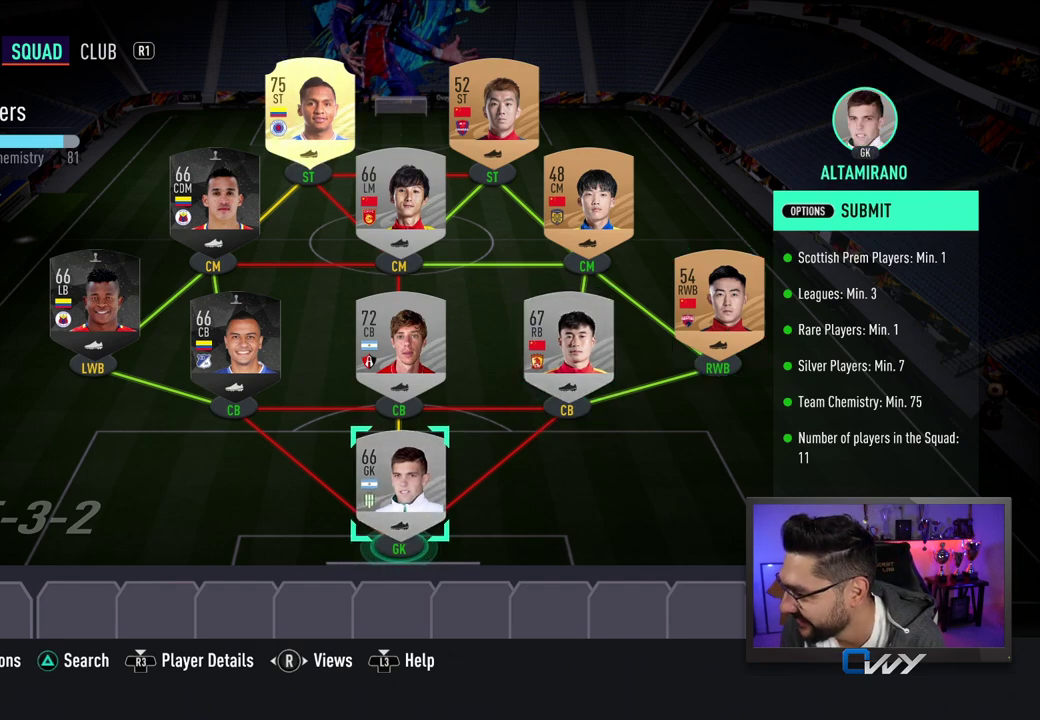
{"buttons": [], "left_stick": "center", "right_stick": "center", "events": []}
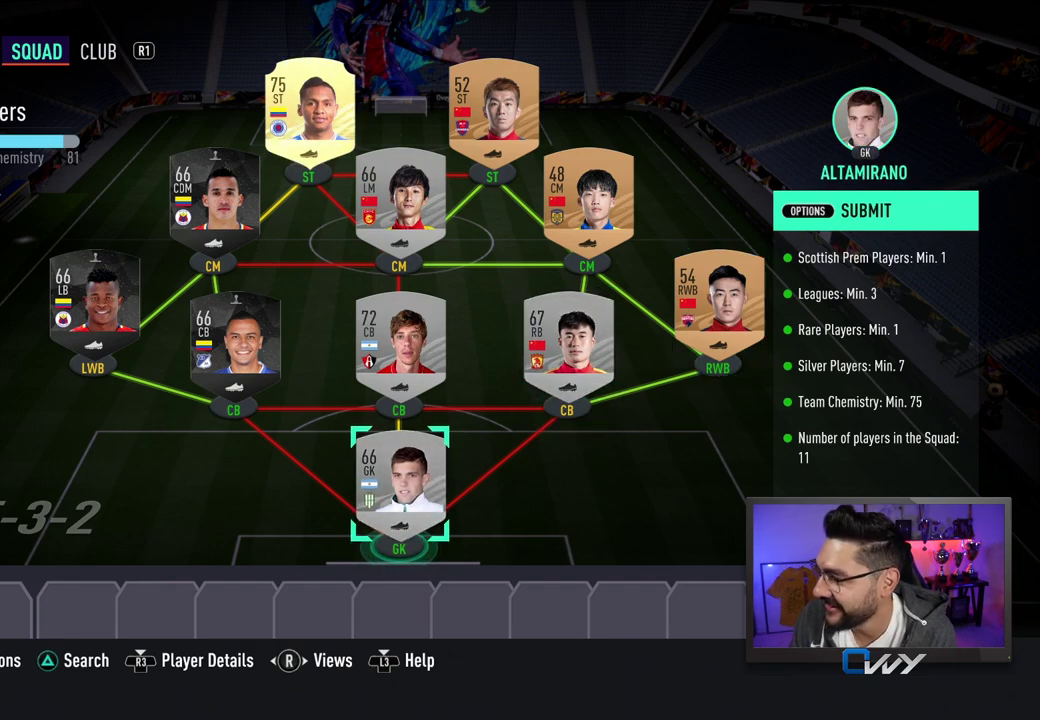
{"buttons": [], "left_stick": "center", "right_stick": "center", "events": []}
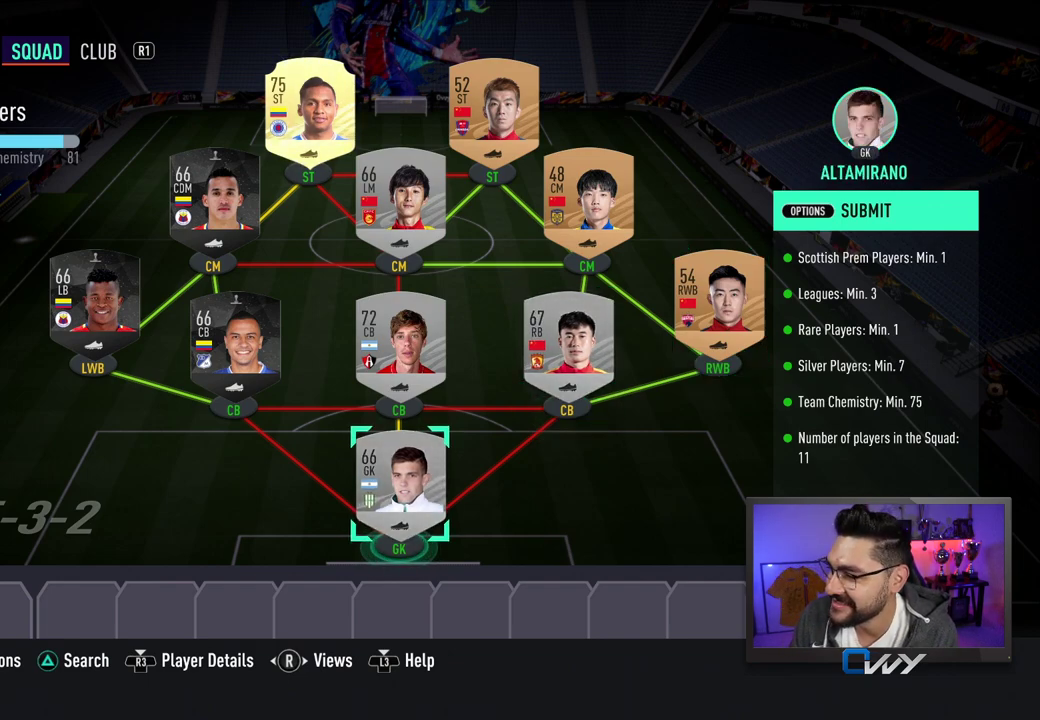
{"buttons": [], "left_stick": "down-left", "right_stick": "center", "events": [[483, "left_stick", "down-left"]]}
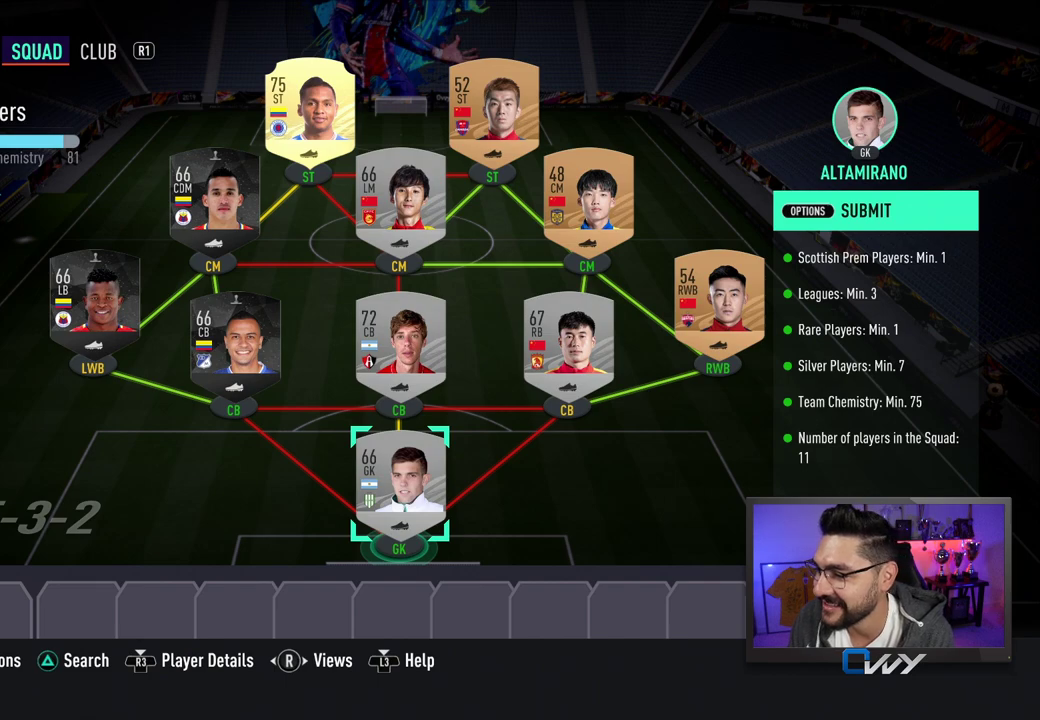
{"buttons": [], "left_stick": "center", "right_stick": "center", "events": [[133, "left_stick", "center"]]}
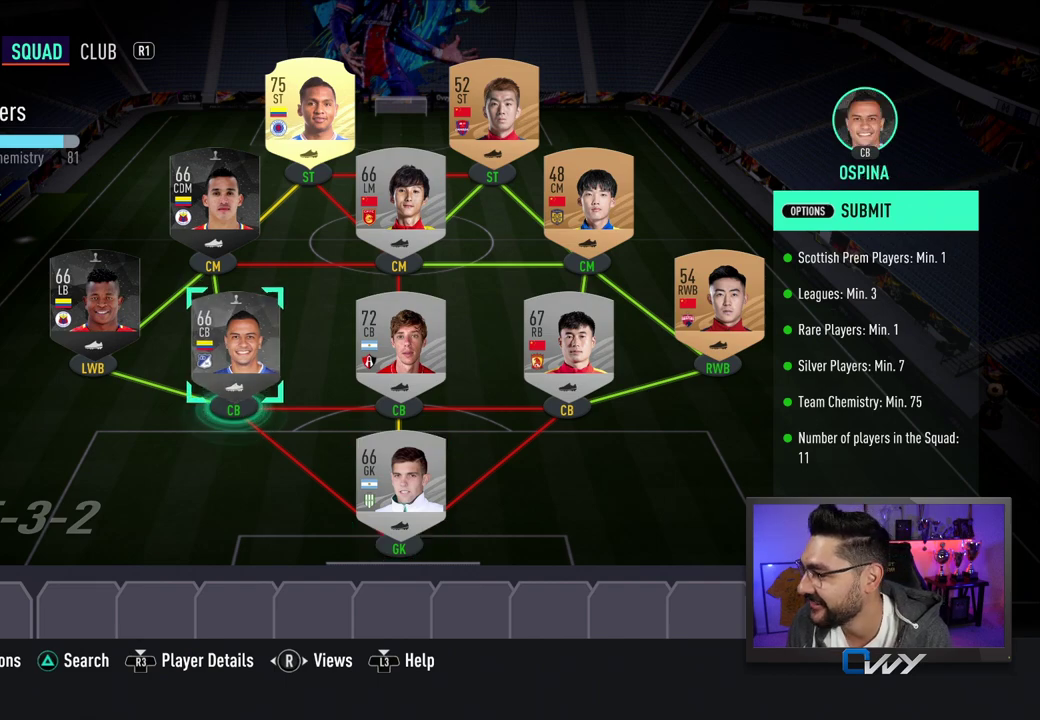
{"buttons": [], "left_stick": "center", "right_stick": "center", "events": [[183, "left_stick", "left"], [333, "left_stick", "center"]]}
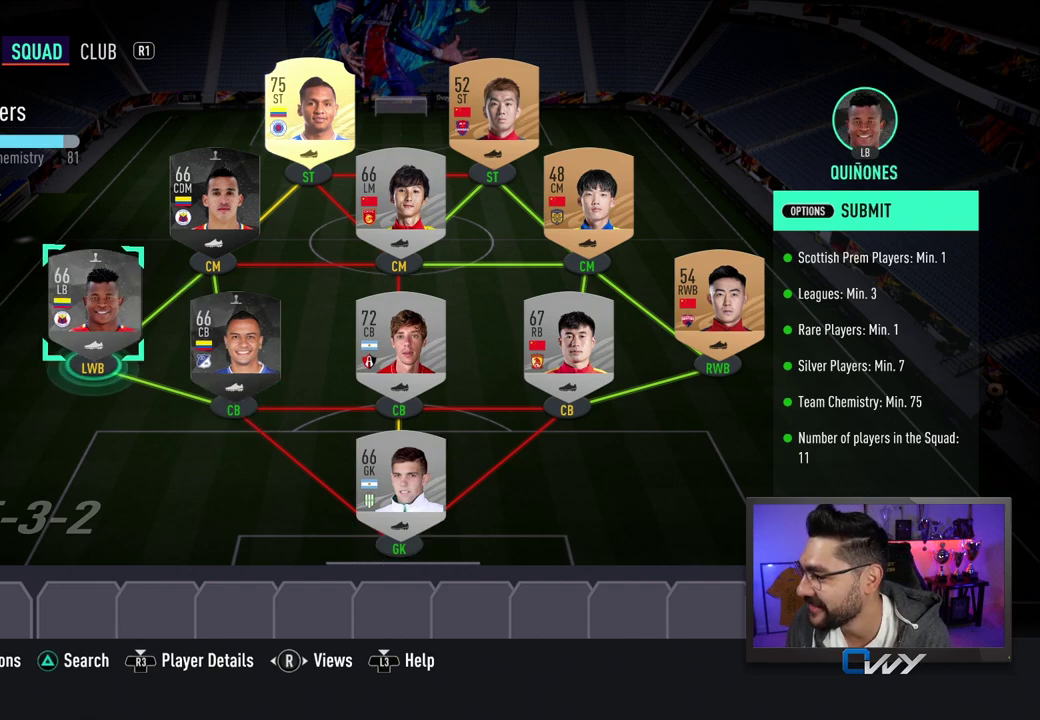
{"buttons": [], "left_stick": "center", "right_stick": "center", "events": [[317, "left_stick", "right"], [500, "left_stick", "center"]]}
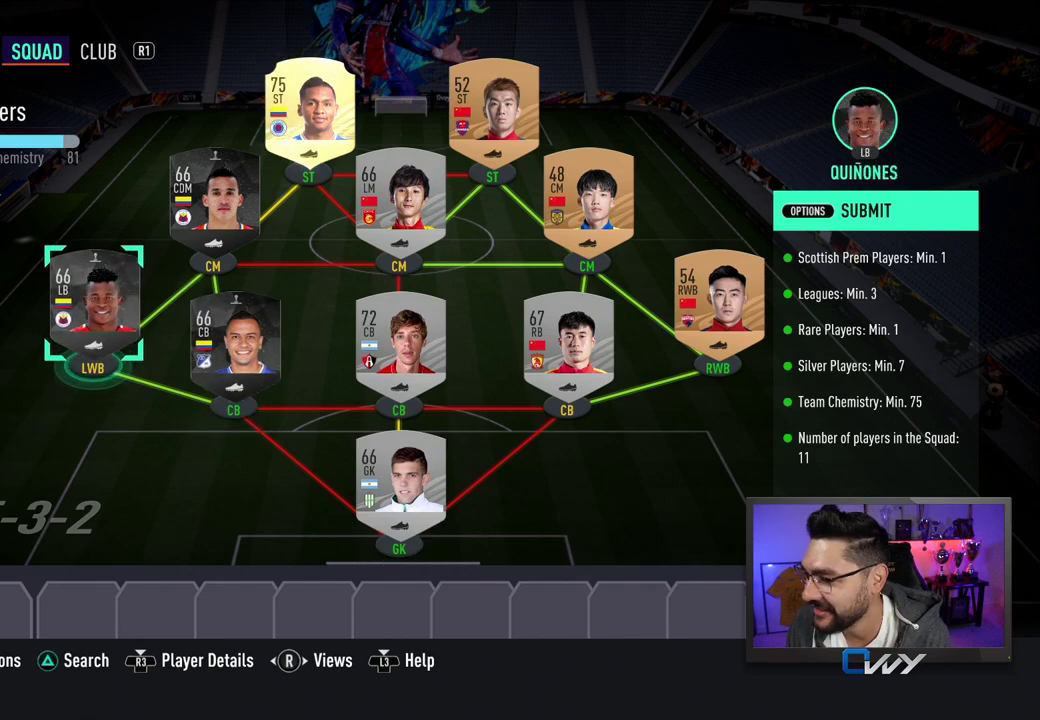
{"buttons": [], "left_stick": "center", "right_stick": "center", "events": []}
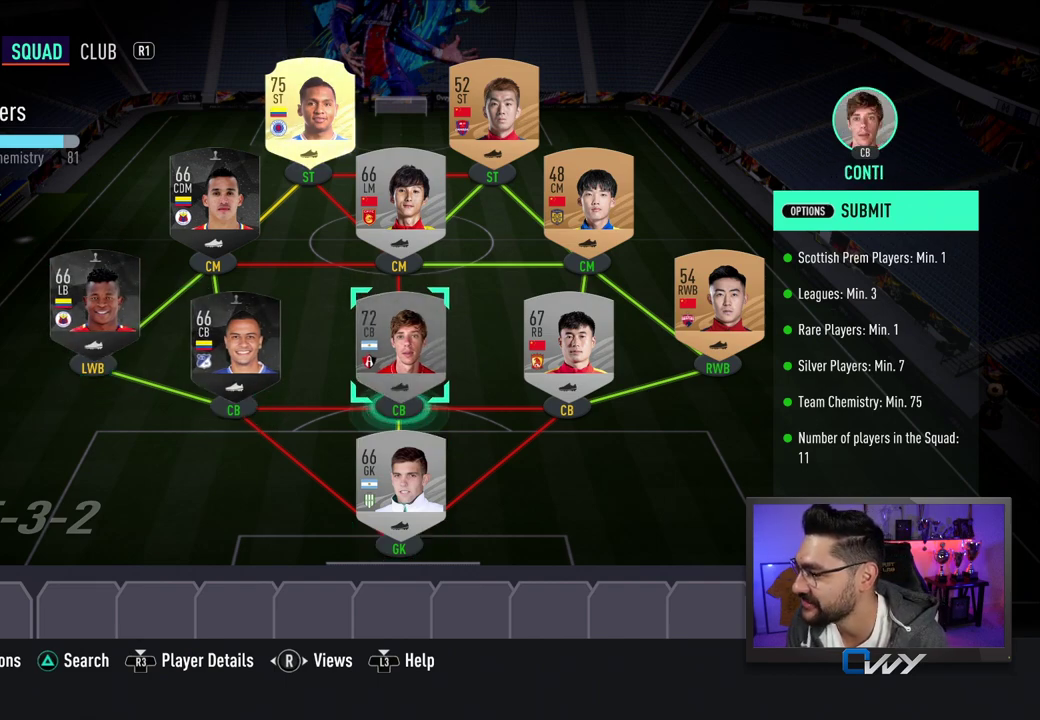
{"buttons": [], "left_stick": "center", "right_stick": "center", "events": [[283, "left_stick", "right"], [417, "left_stick", "center"]]}
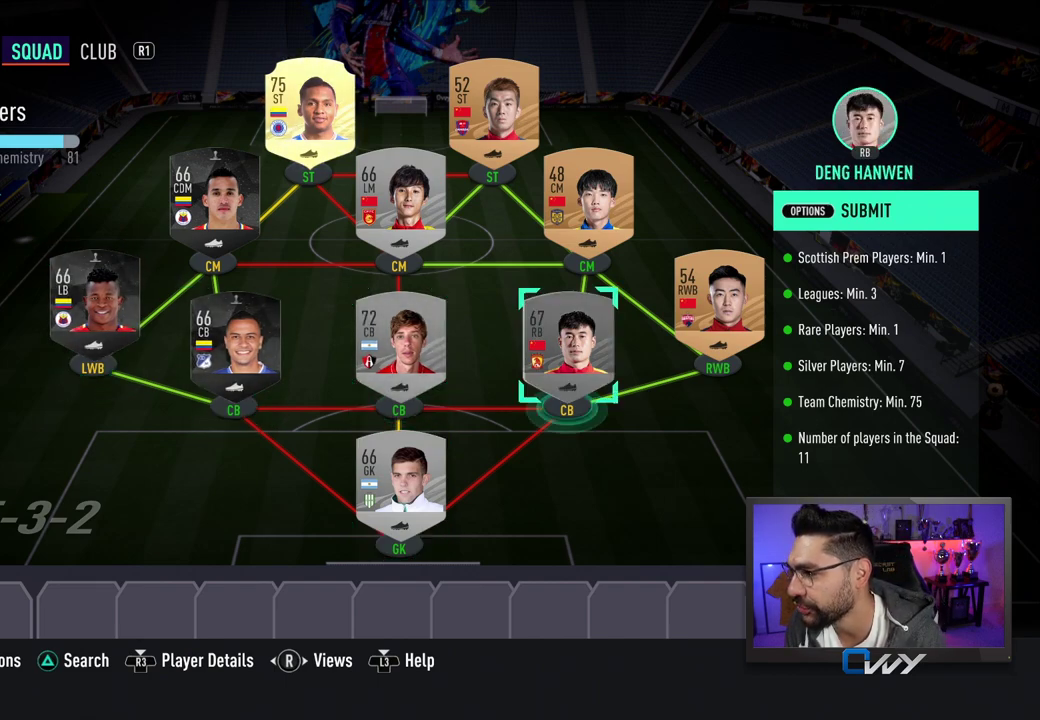
{"buttons": [], "left_stick": "center", "right_stick": "center", "events": []}
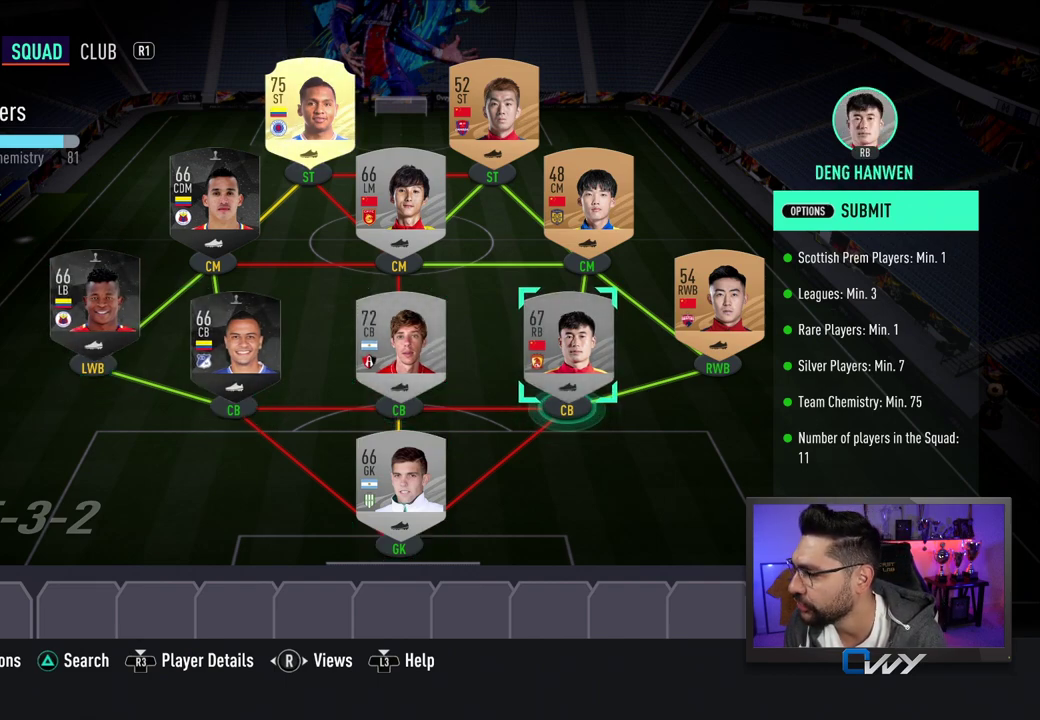
{"buttons": [], "left_stick": "center", "right_stick": "center", "events": []}
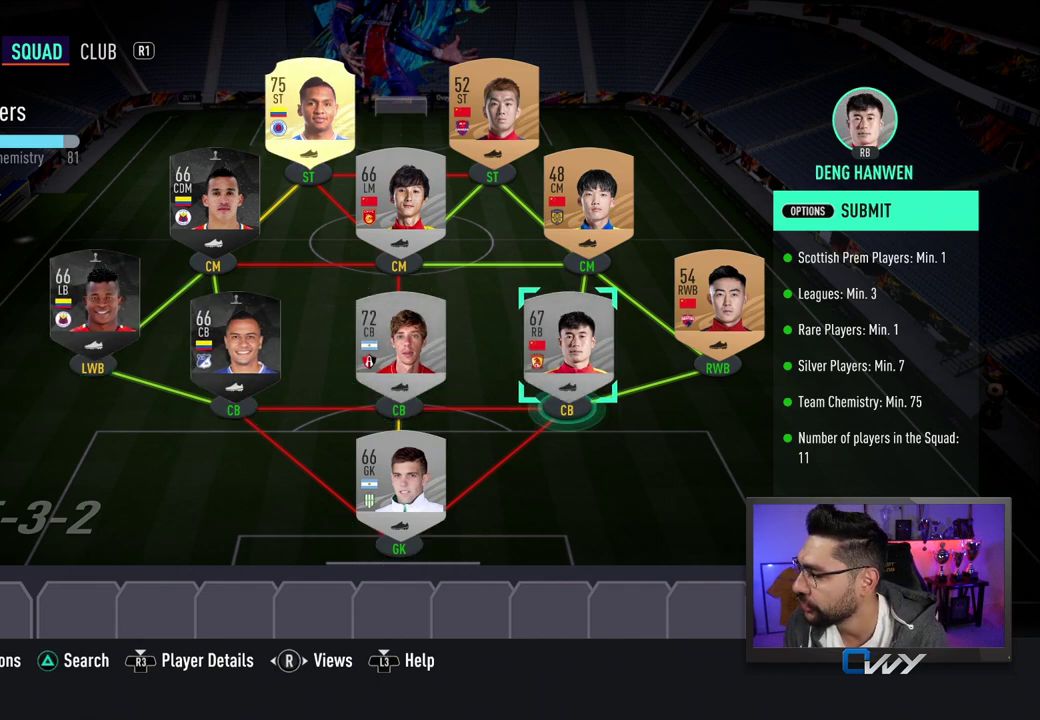
{"buttons": [], "left_stick": "center", "right_stick": "center", "events": []}
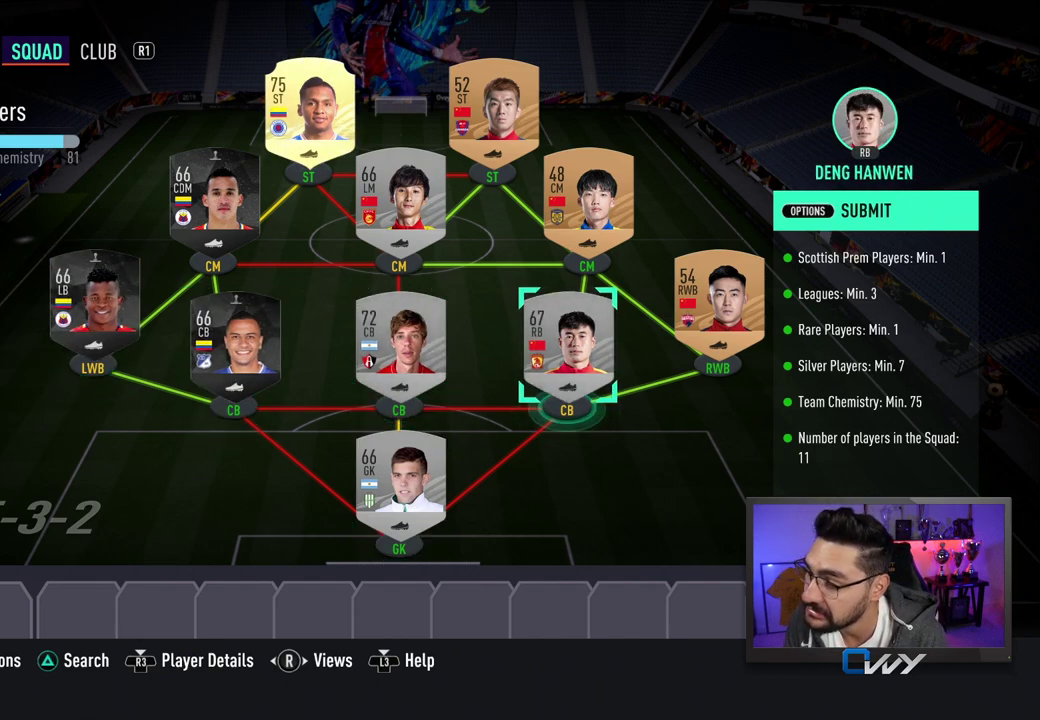
{"buttons": [], "left_stick": "center", "right_stick": "center", "events": []}
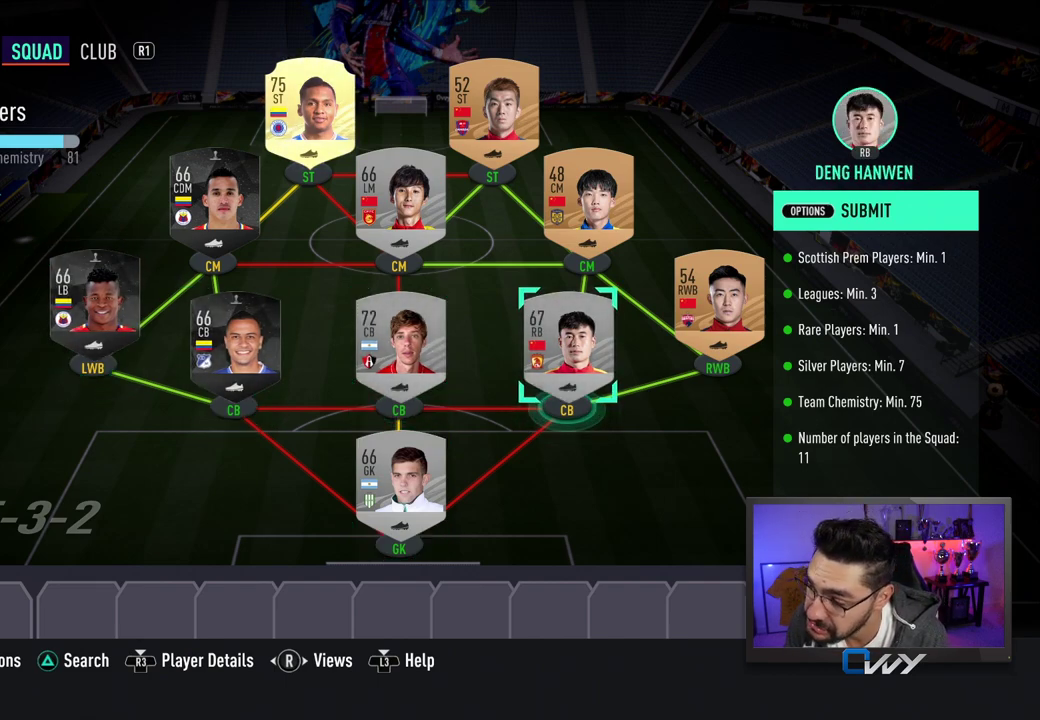
{"buttons": [], "left_stick": "center", "right_stick": "center", "events": []}
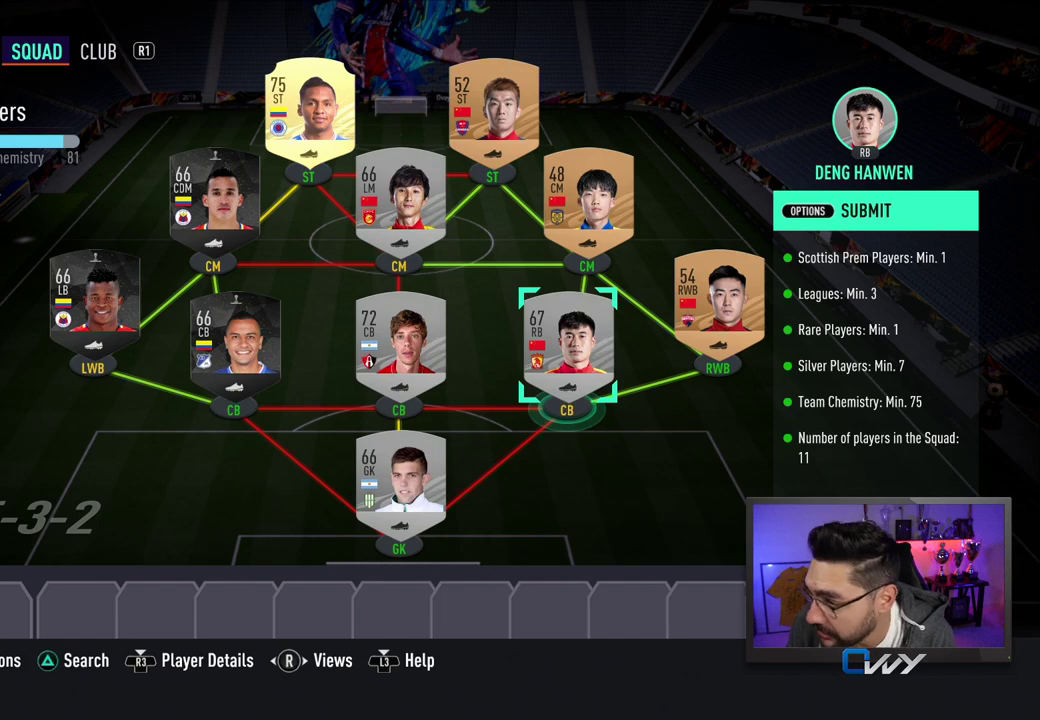
{"buttons": [], "left_stick": "center", "right_stick": "center", "events": [[217, "left_stick", "right"], [300, "left_stick", "center"]]}
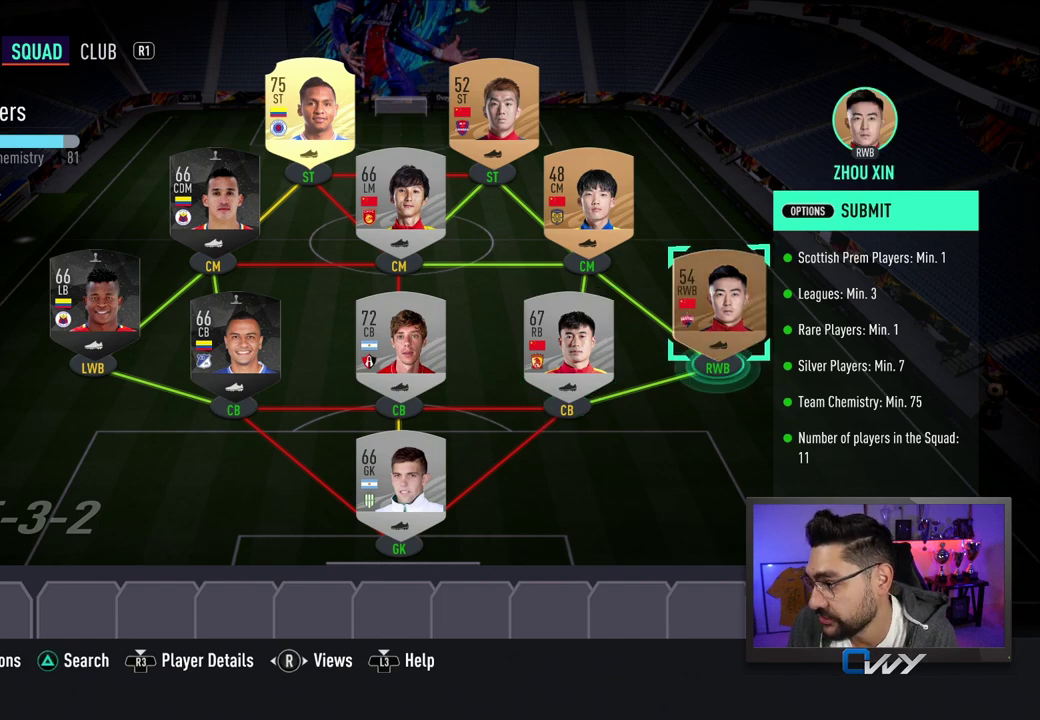
{"buttons": [], "left_stick": "center", "right_stick": "center", "events": []}
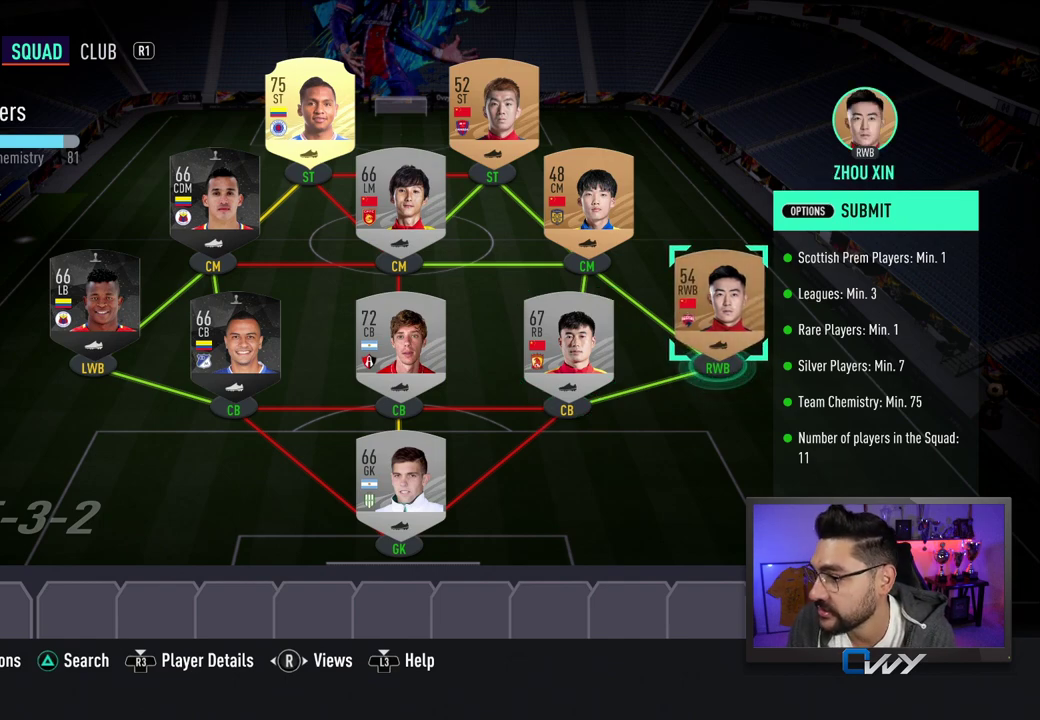
{"buttons": [], "left_stick": "center", "right_stick": "center", "events": [[150, "left_stick", "up-left"], [267, "left_stick", "center"]]}
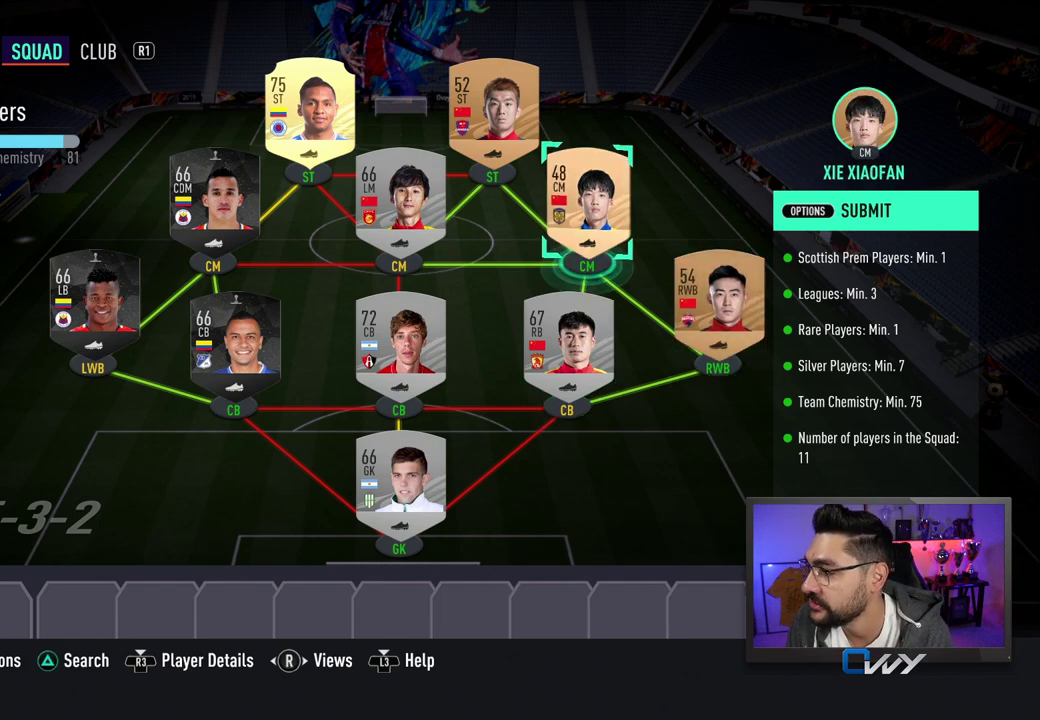
{"buttons": [], "left_stick": "center", "right_stick": "center", "events": []}
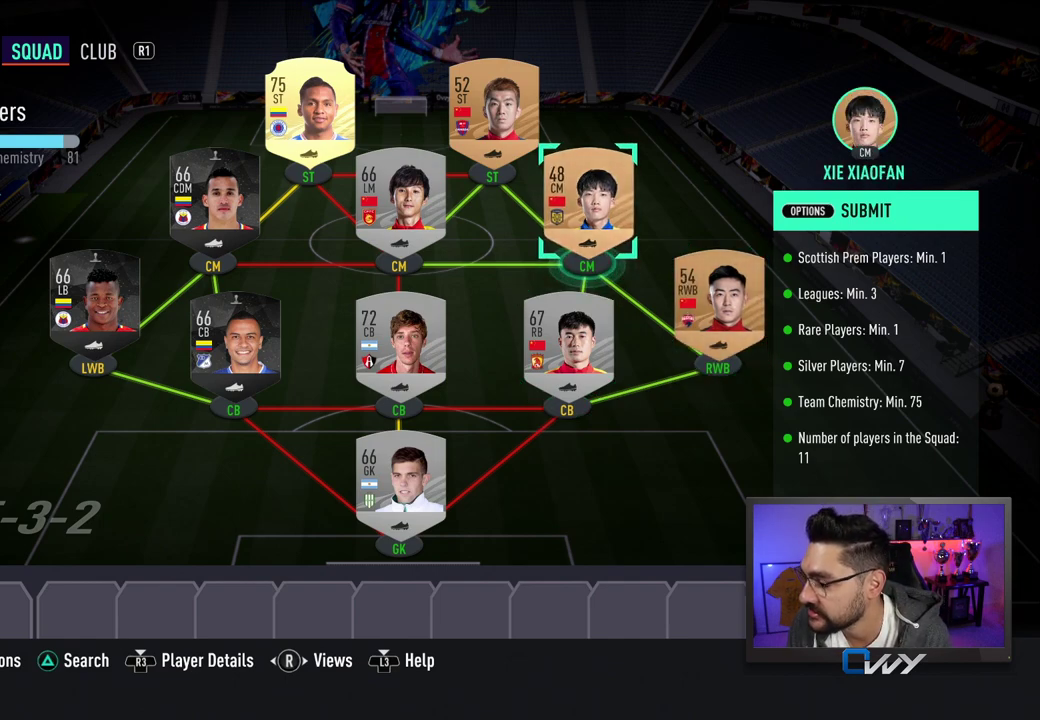
{"buttons": [], "left_stick": "center", "right_stick": "center", "events": []}
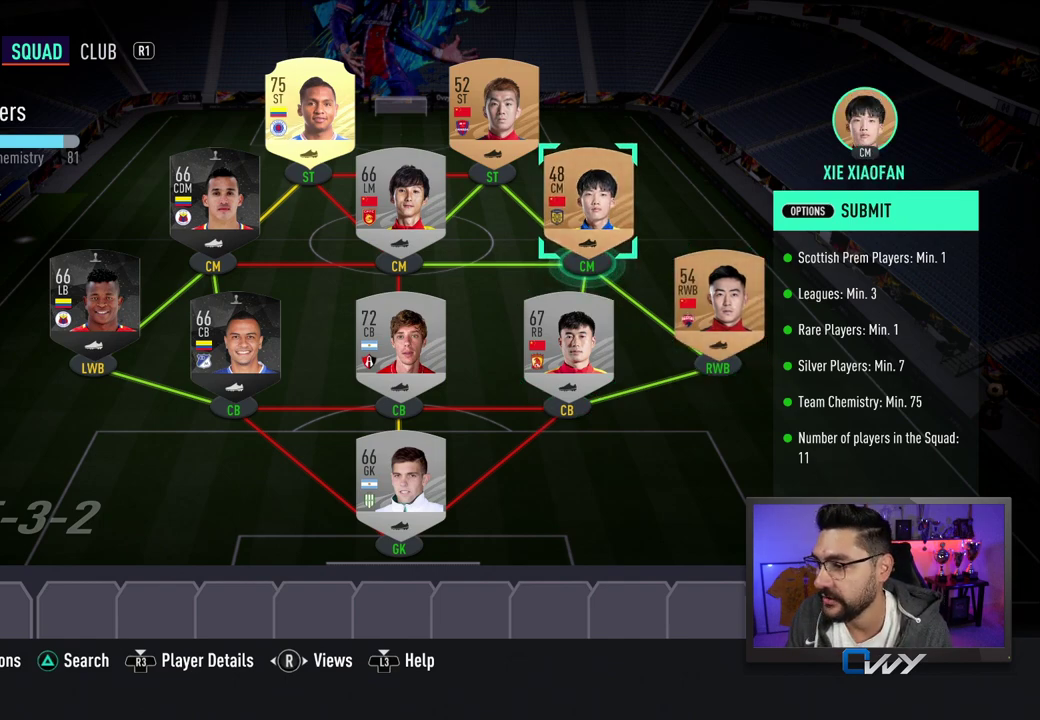
{"buttons": [], "left_stick": "center", "right_stick": "center", "events": []}
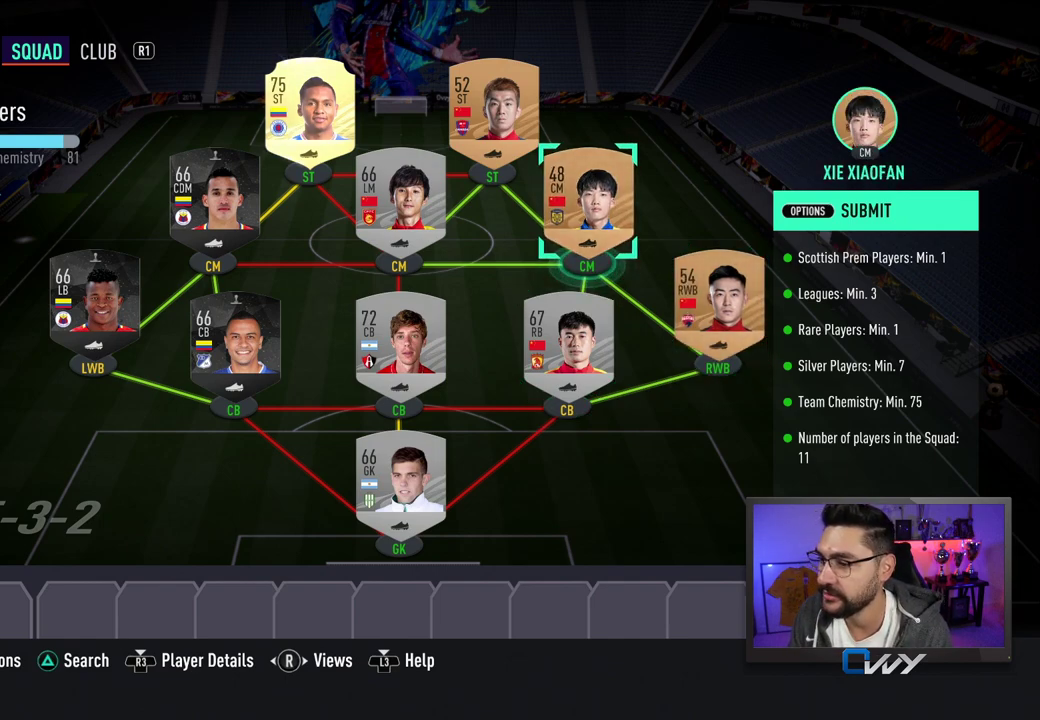
{"buttons": [], "left_stick": "center", "right_stick": "center", "events": []}